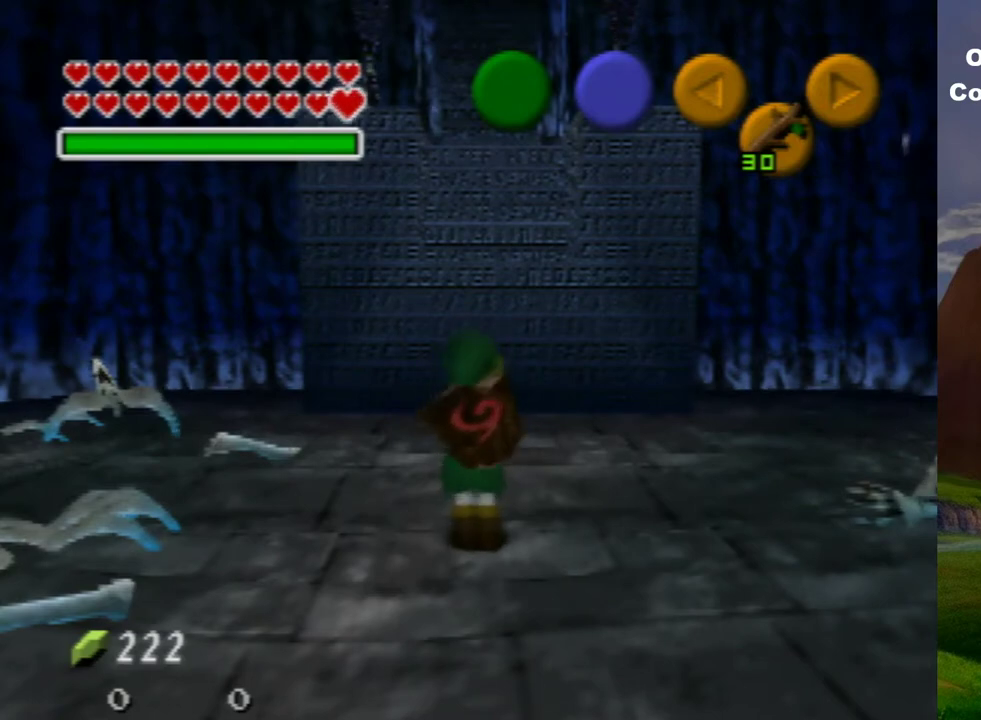
Gameplay with a controller (Nintendo layout); each line is a JSON object with the inputs held at the frame after it (dt_ms = milliseconds from this image to that frame). "events" lists button and stick changes between this image and that frame as [ms after this image, input, new state], when the widget could be followed in between. Not read: L3 R3.
{"dt_ms": 500, "buttons": [], "left_stick": "up", "events": [[267, "left_stick", "up"]]}
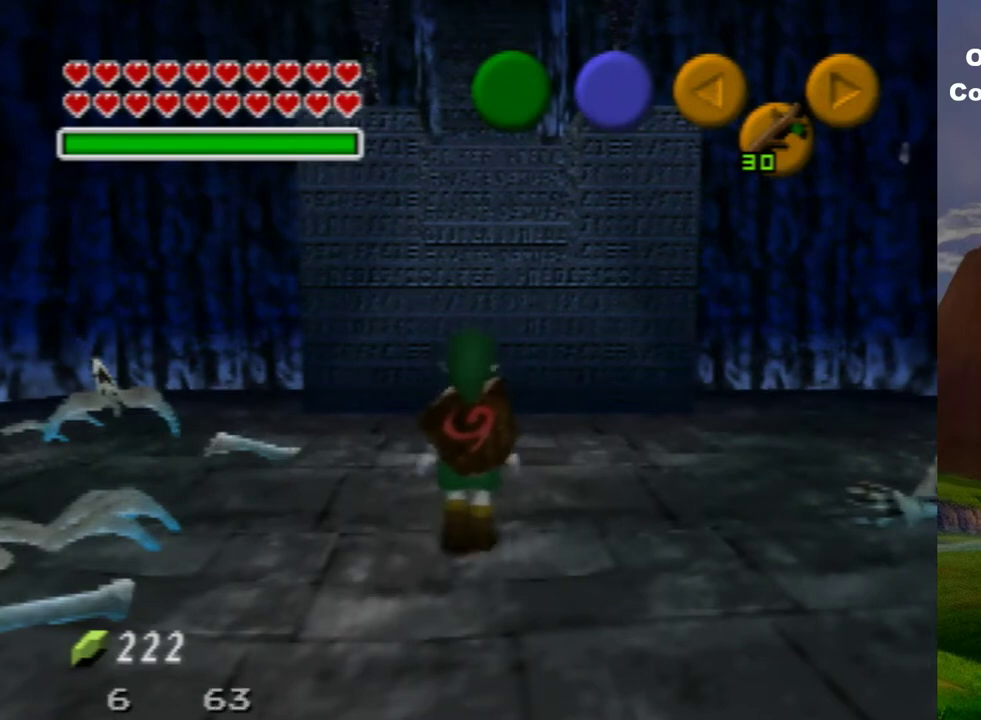
{"dt_ms": 500, "buttons": [], "left_stick": "up"}
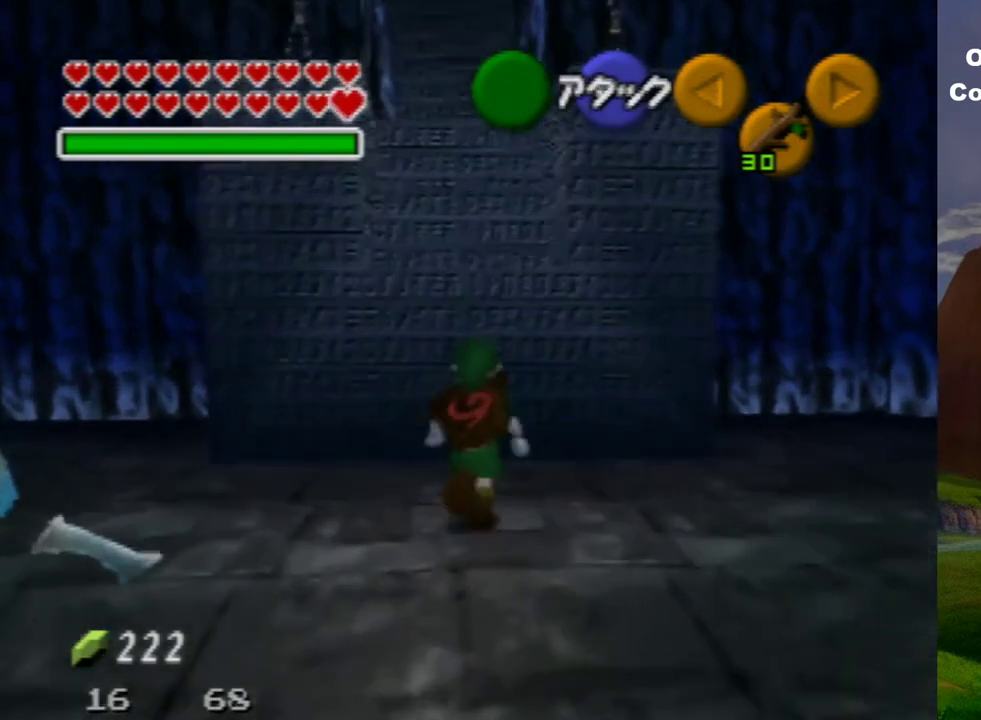
{"dt_ms": 200, "buttons": [], "left_stick": "up-left"}
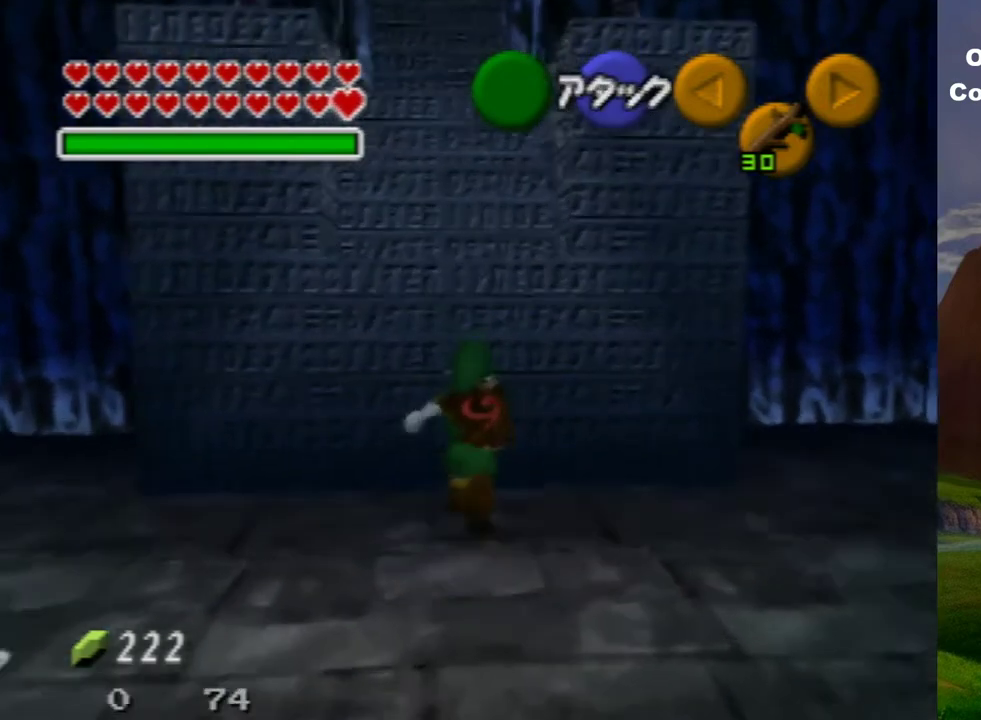
{"dt_ms": 300, "buttons": [], "left_stick": "up"}
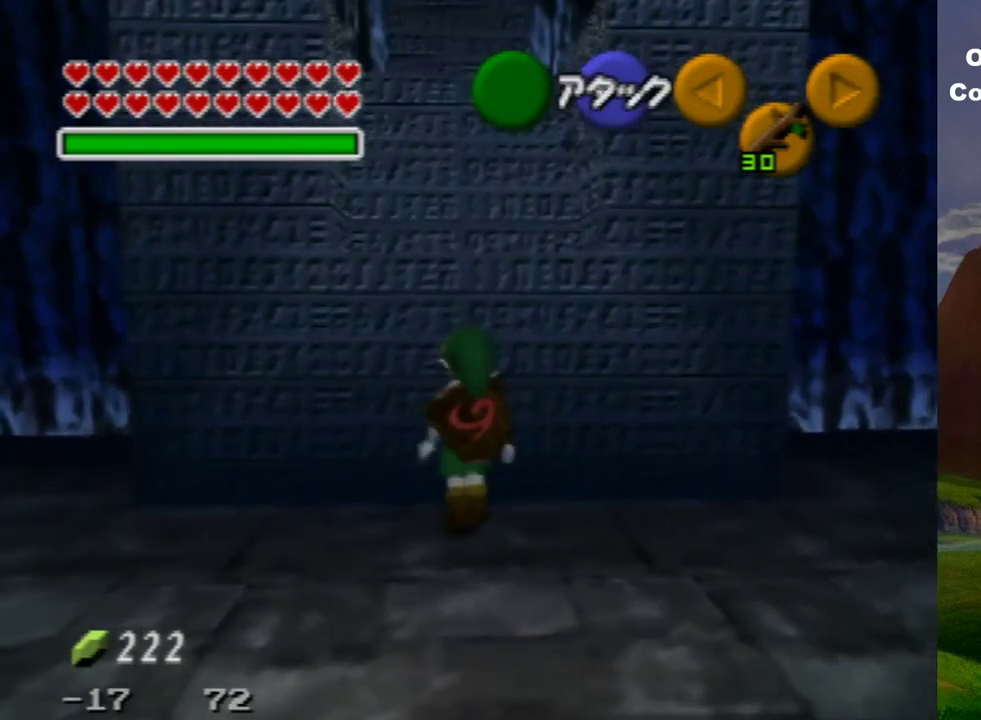
{"dt_ms": 500, "buttons": [], "left_stick": "up"}
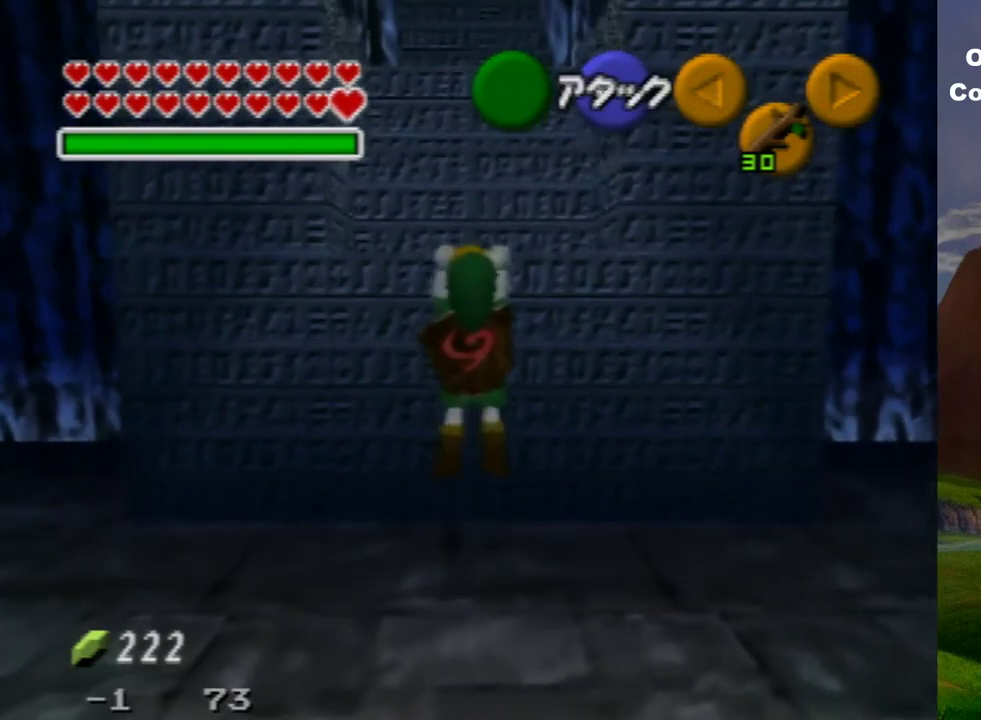
{"dt_ms": 500, "buttons": [], "left_stick": "up"}
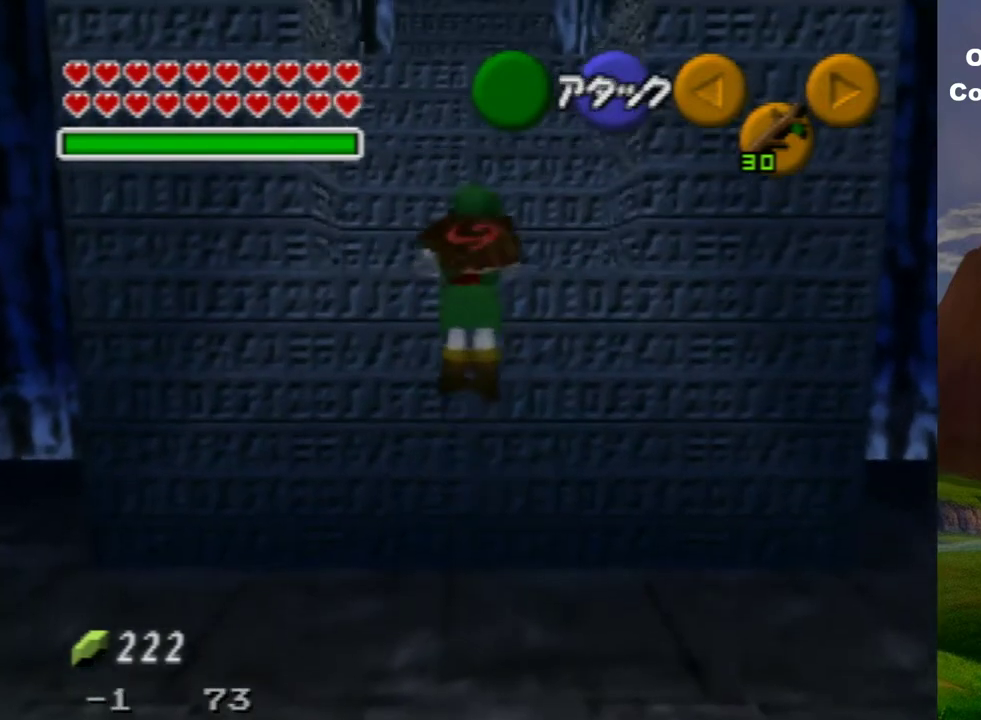
{"dt_ms": 500, "buttons": [], "left_stick": "up"}
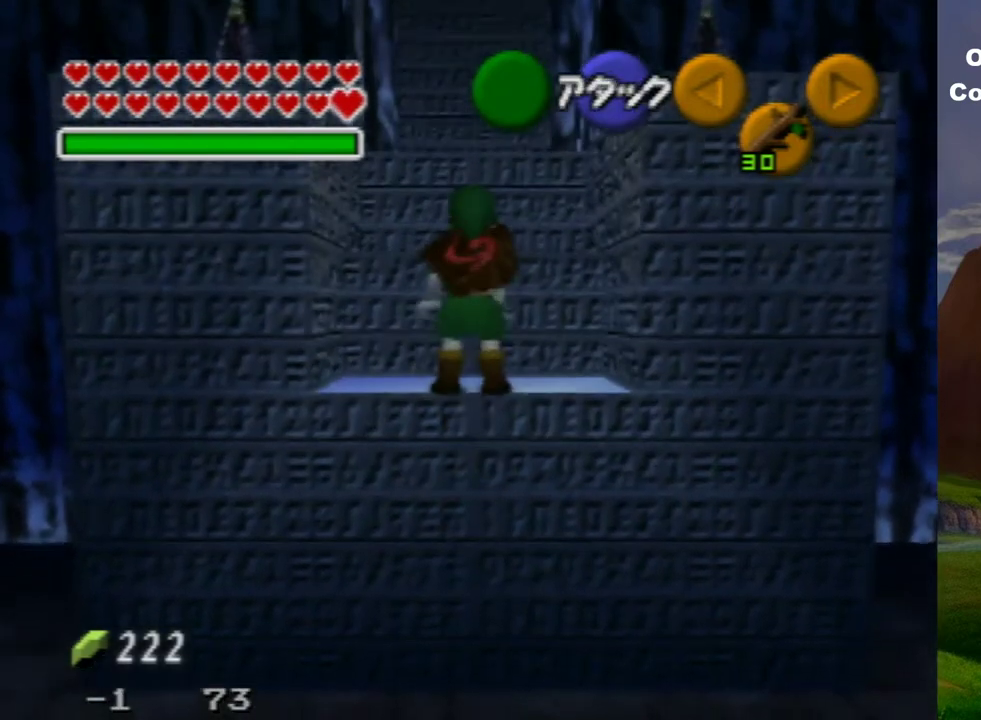
{"dt_ms": 300, "buttons": [], "left_stick": "up"}
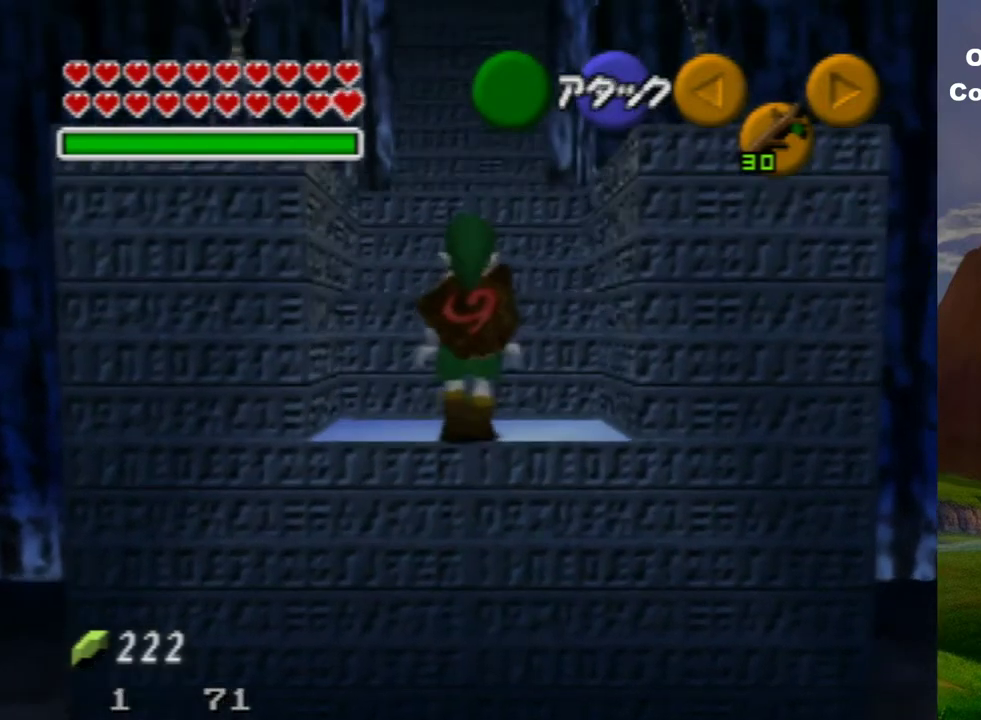
{"dt_ms": 700, "buttons": [], "left_stick": "up"}
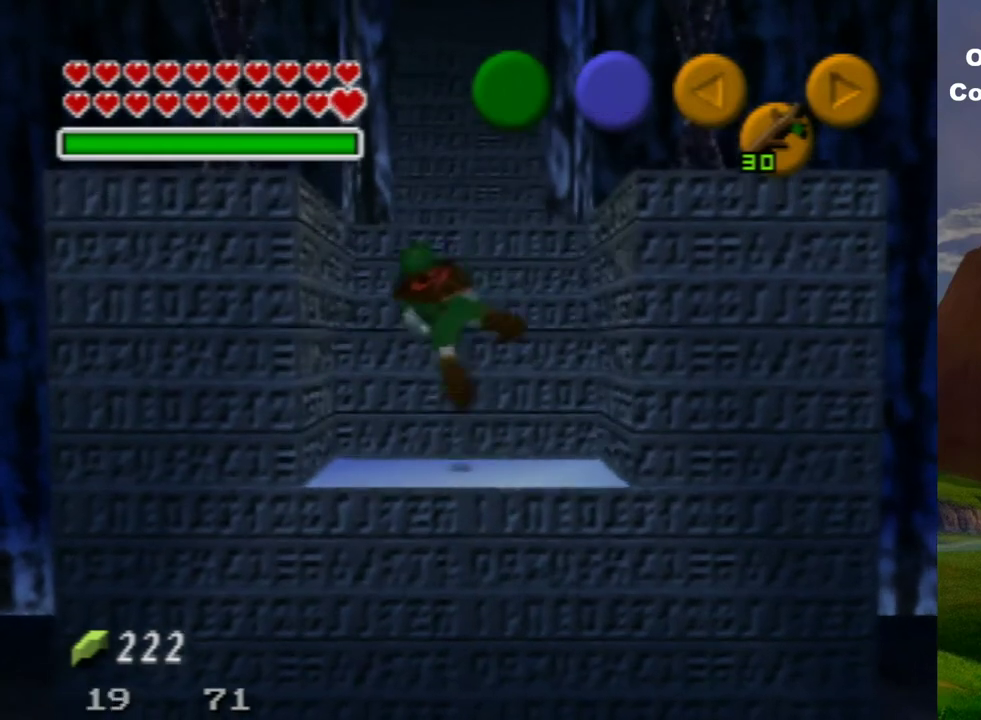
{"dt_ms": 500, "buttons": [], "left_stick": "up"}
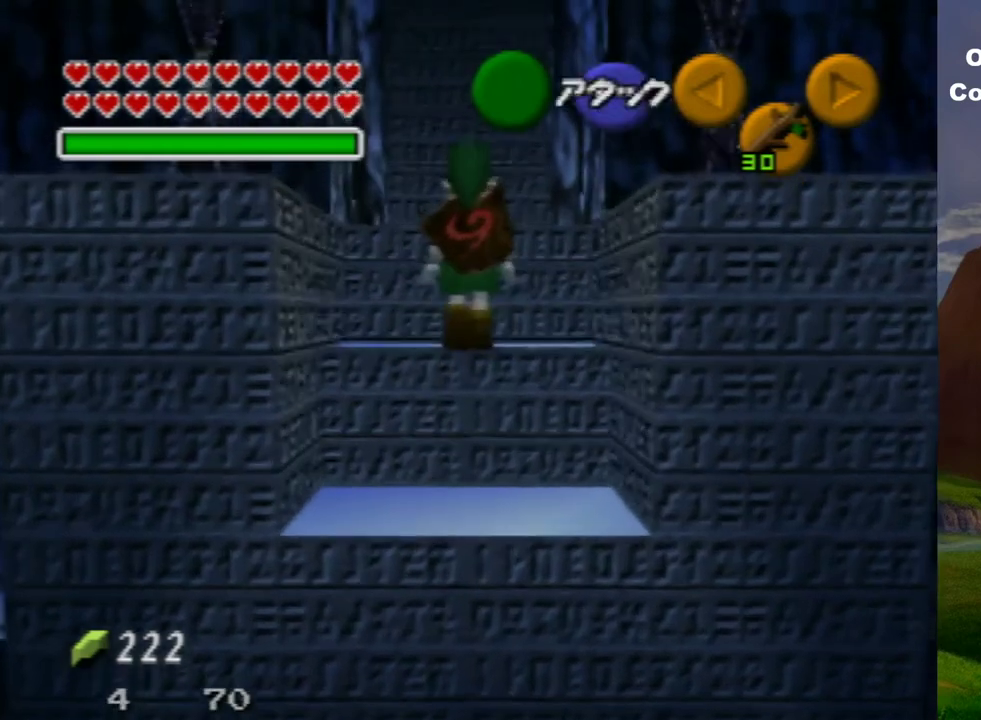
{"dt_ms": 500, "buttons": [], "left_stick": "up"}
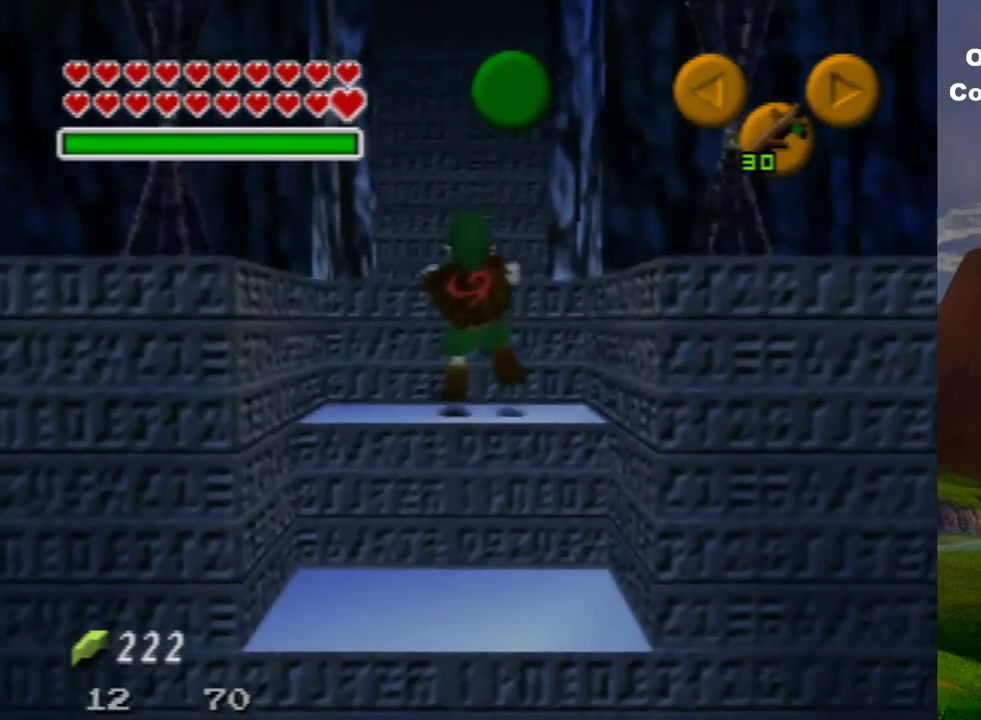
{"dt_ms": 500, "buttons": [], "left_stick": "center", "events": [[367, "left_stick", "center"]]}